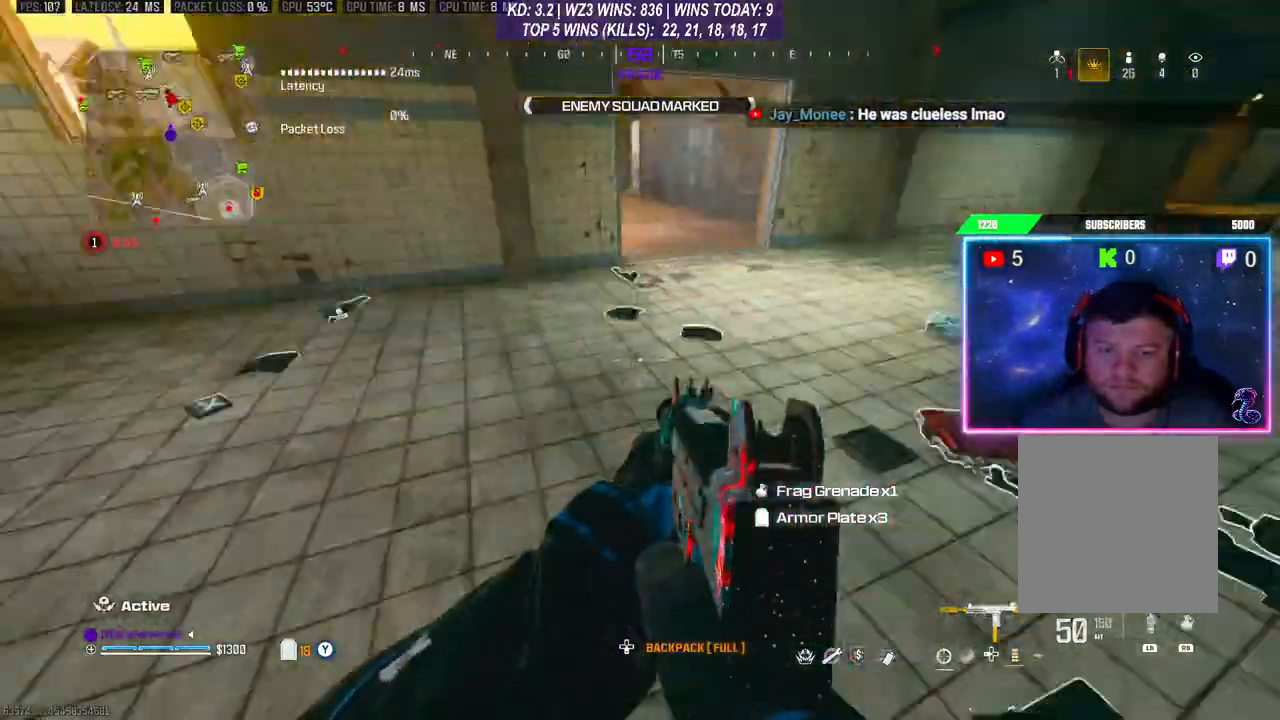
Gameplay with a controller (Xbox layout); each line is a JSON object with the inputs held at the frame after it. "events" lists button and stick changes between this image and that frame as [ms after this image, input, new state], when the widget could be followed in between. Not read: L3.
{"buttons": [], "left_stick": "center", "right_stick": "center", "events": [[67, "right_stick", "center"]]}
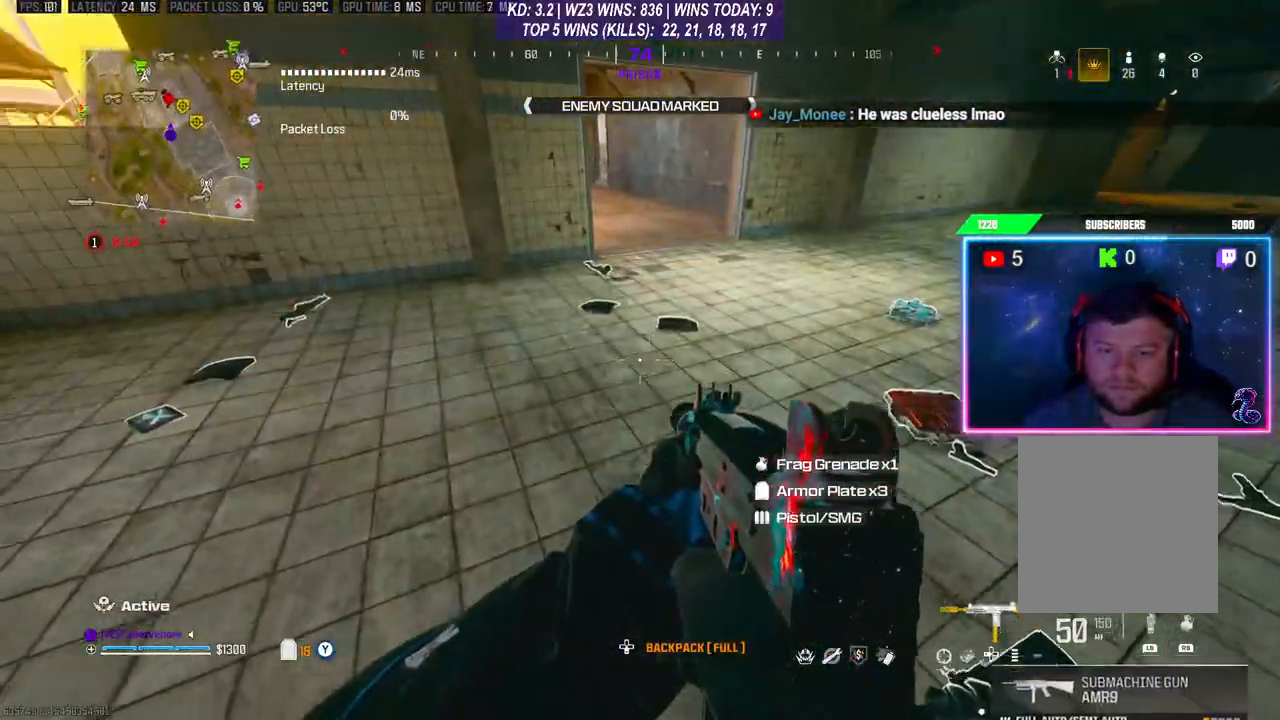
{"buttons": [], "left_stick": "center", "right_stick": "right", "events": [[33, "right_stick", "left"], [67, "left_stick", "up-left"], [200, "right_stick", "center"], [433, "right_stick", "right"], [500, "left_stick", "center"]]}
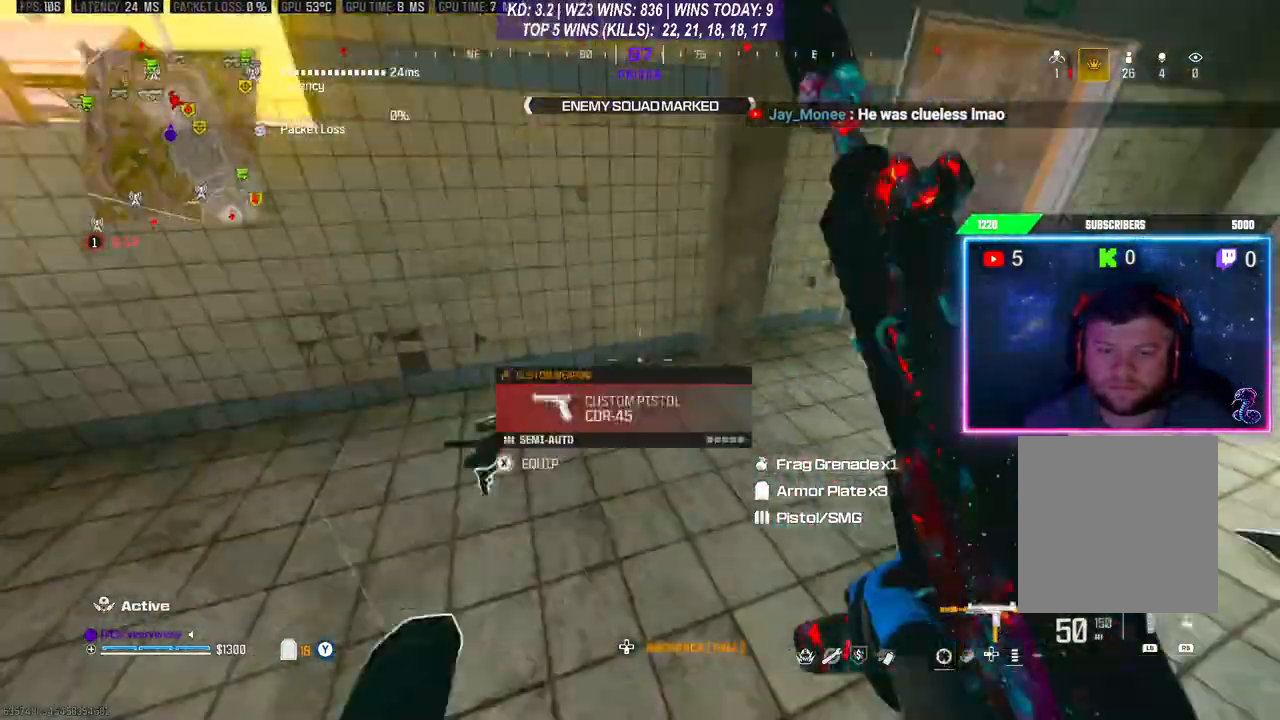
{"buttons": [], "left_stick": "up", "right_stick": "center", "events": [[167, "left_stick", "up"], [233, "right_stick", "center"]]}
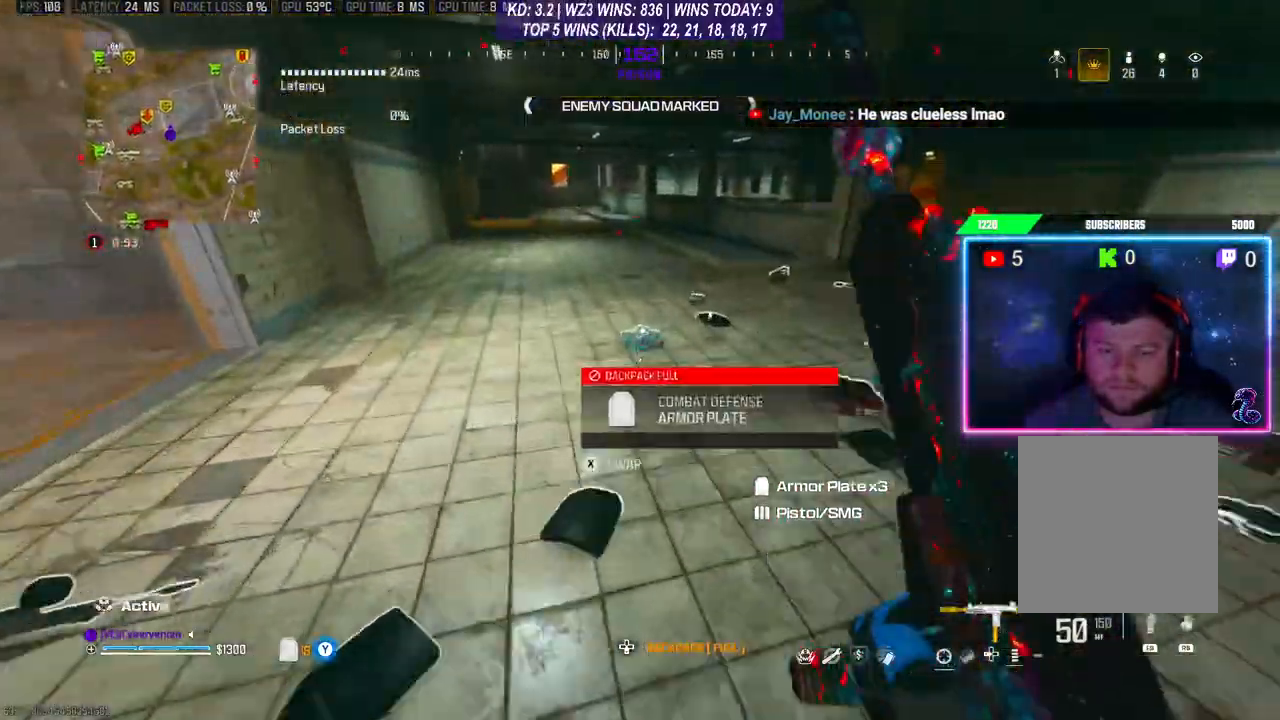
{"buttons": [], "left_stick": "down", "right_stick": "center", "events": [[33, "R3", "down"], [100, "R3", "up"], [200, "R3", "down"], [267, "R3", "up"], [267, "left_stick", "down"], [333, "R3", "down"], [433, "R3", "up"]]}
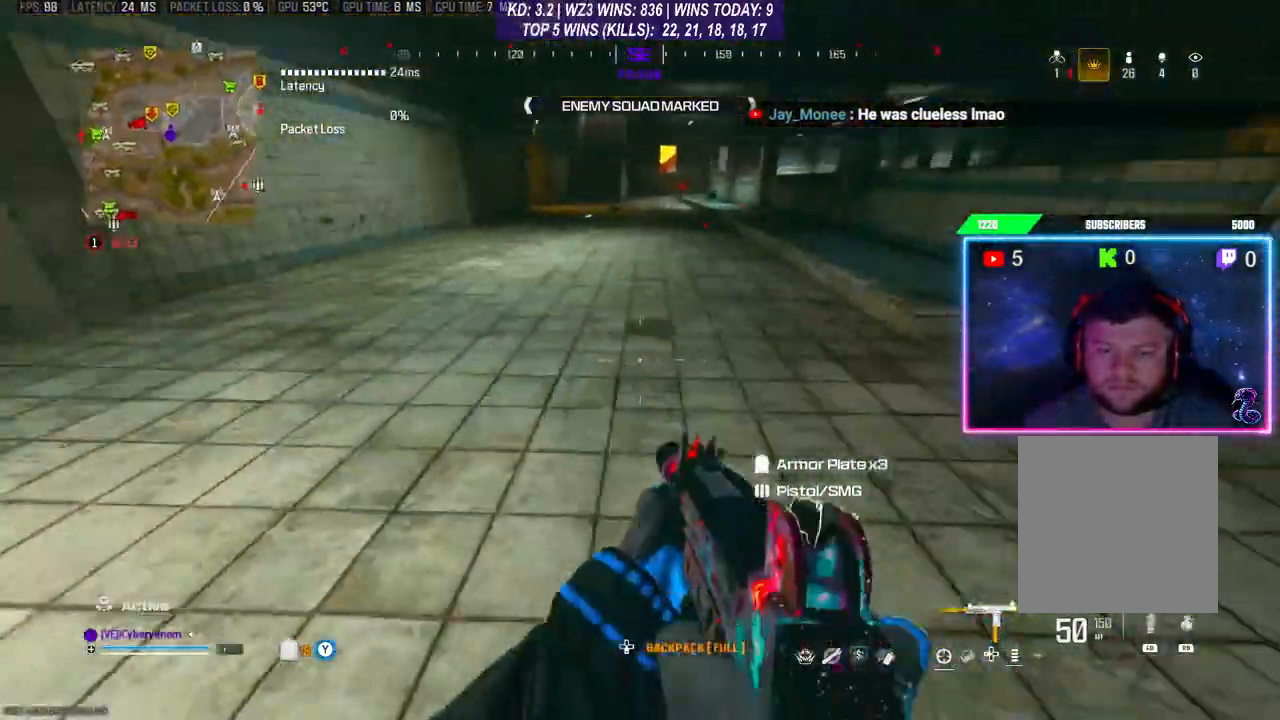
{"buttons": [], "left_stick": "up", "right_stick": "center", "events": [[267, "left_stick", "up"]]}
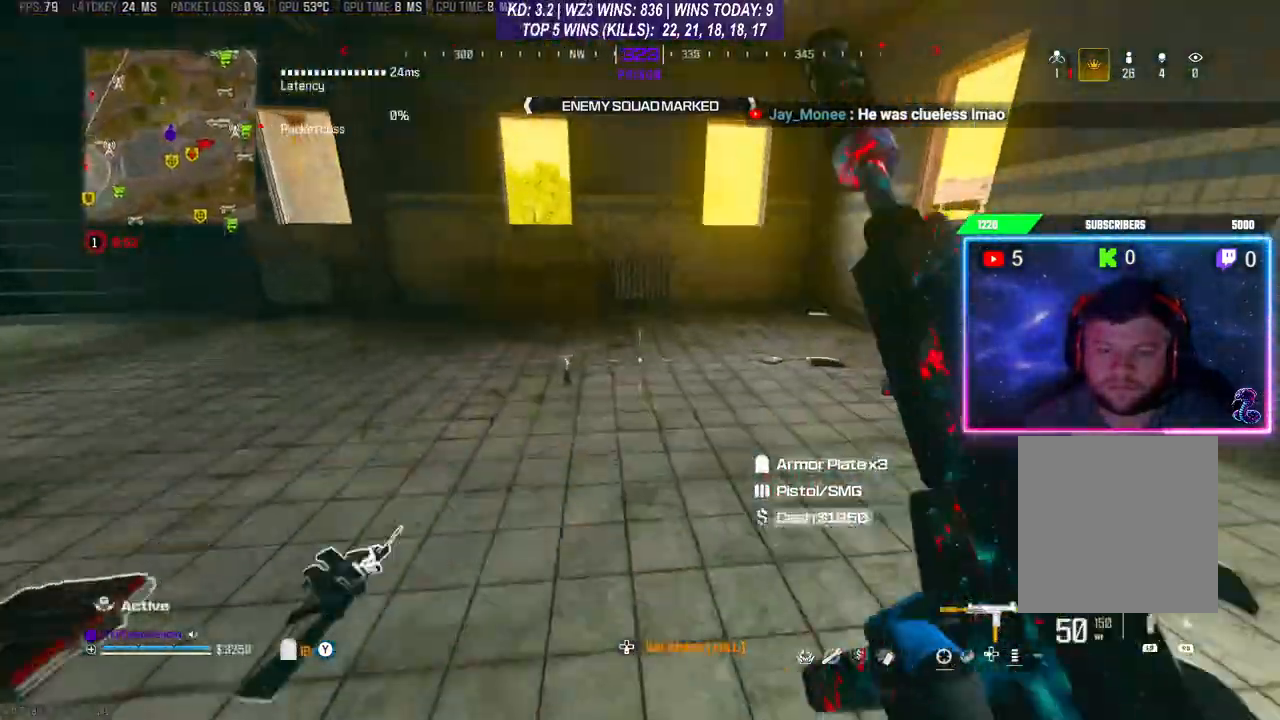
{"buttons": [], "left_stick": "center", "right_stick": "center", "events": [[233, "left_stick", "up-right"], [400, "left_stick", "center"]]}
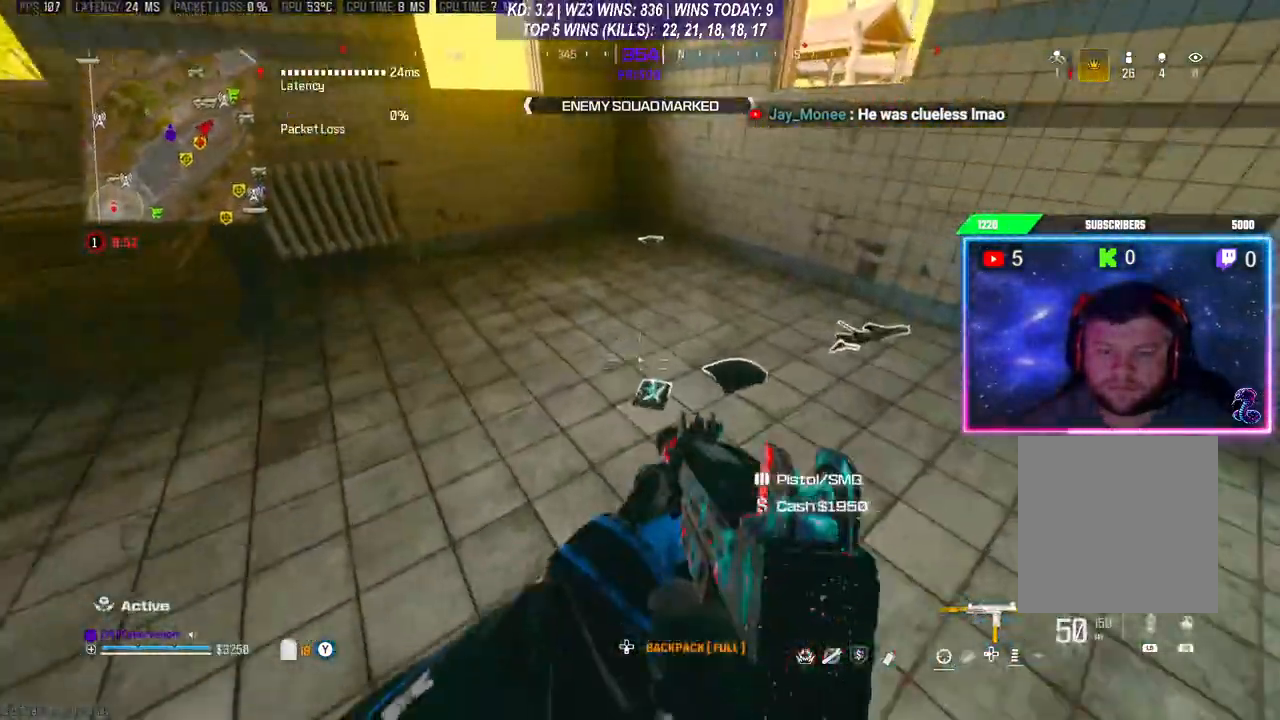
{"buttons": [], "left_stick": "center", "right_stick": "center", "events": [[33, "X", "down"], [67, "X", "up"]]}
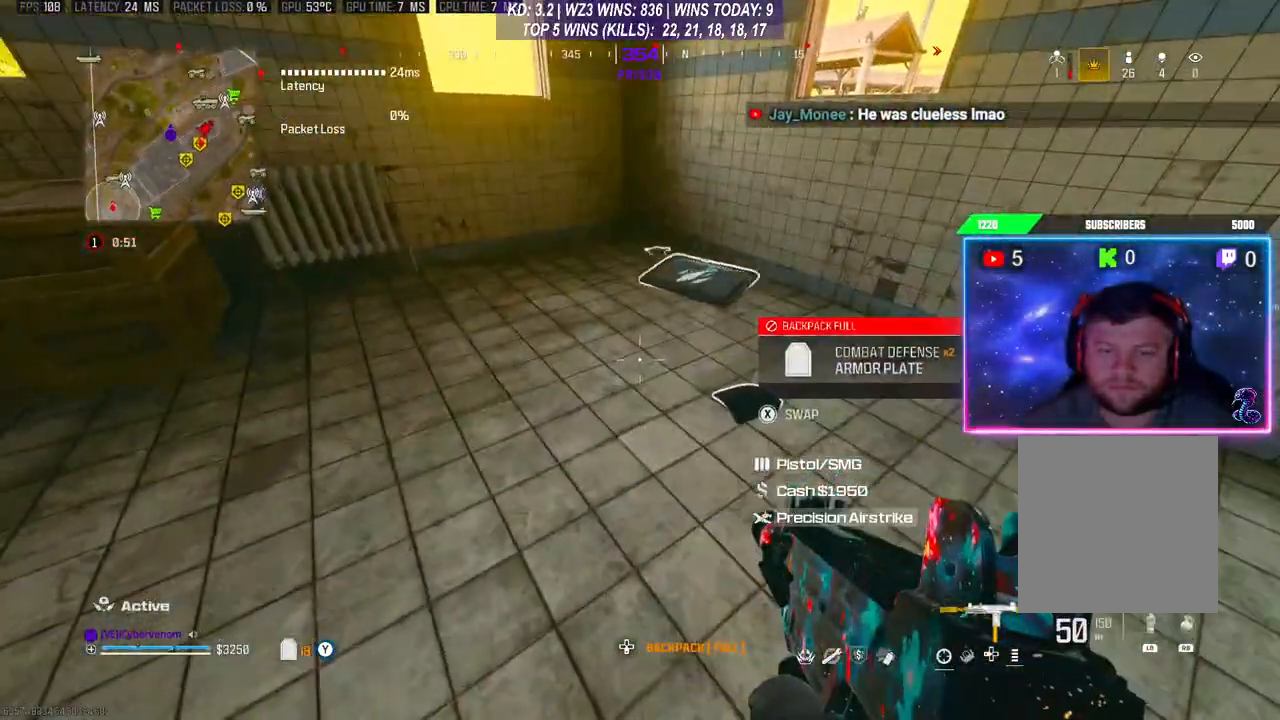
{"buttons": [], "left_stick": "center", "right_stick": "center", "events": []}
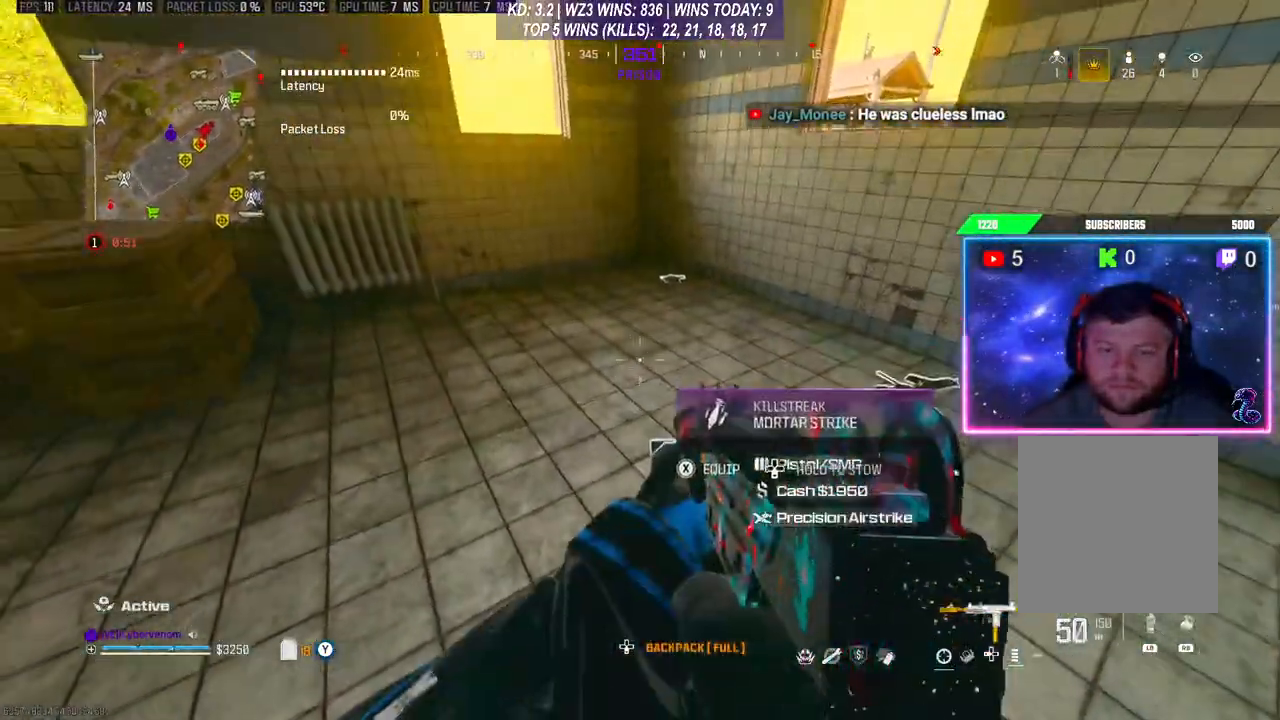
{"buttons": [], "left_stick": "center", "right_stick": "center", "events": []}
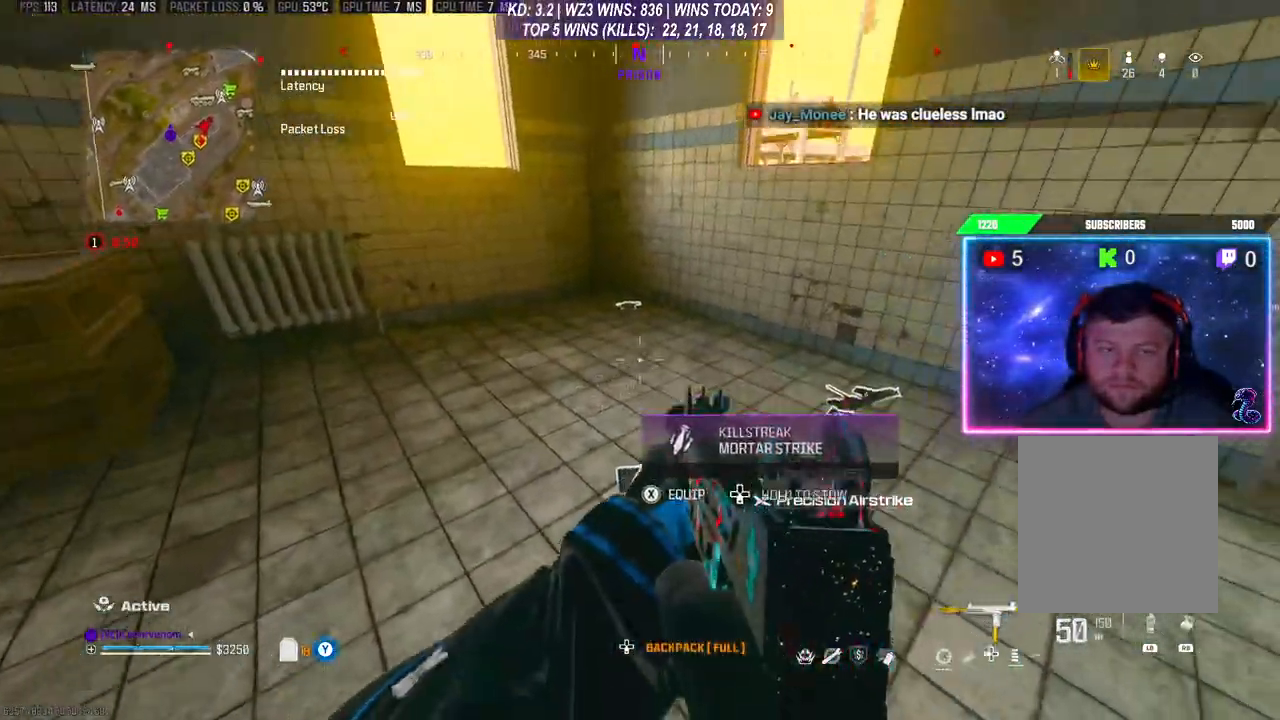
{"buttons": [], "left_stick": "center", "right_stick": "center", "events": [[300, "right_stick", "down"], [433, "right_stick", "center"]]}
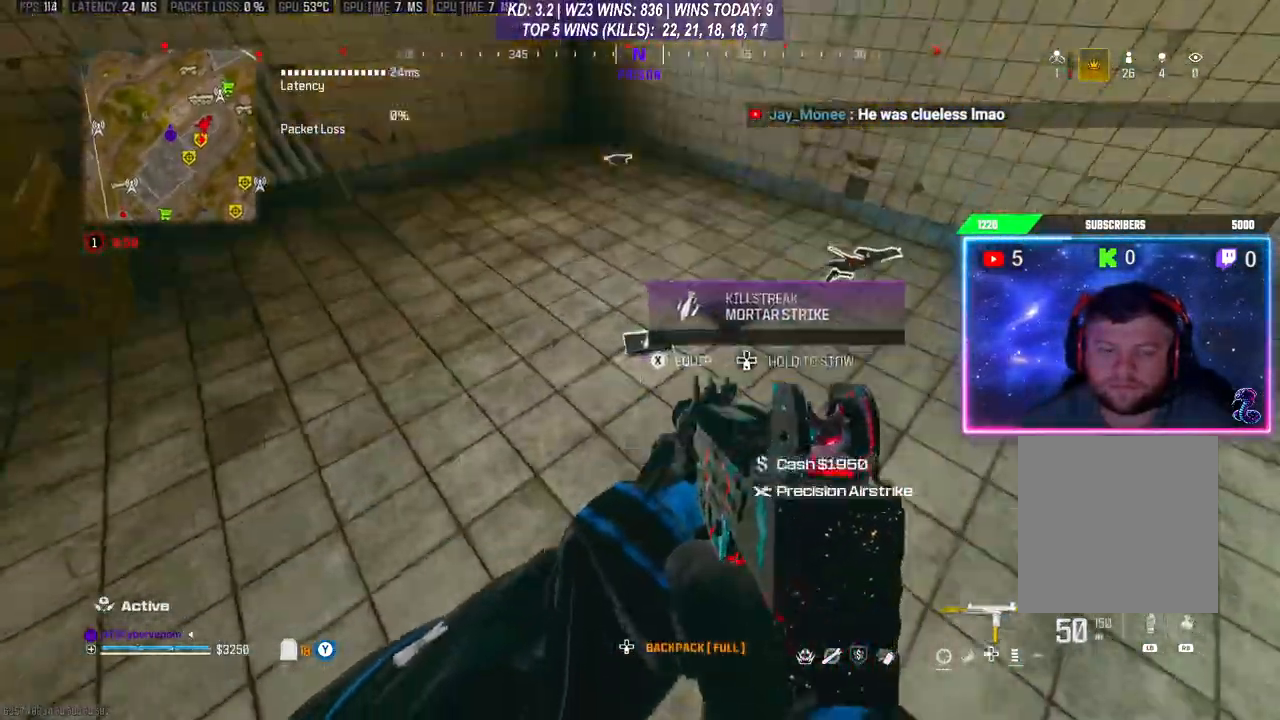
{"buttons": [], "left_stick": "center", "right_stick": "up-right", "events": [[67, "X", "down"], [133, "X", "up"], [400, "right_stick", "up-right"]]}
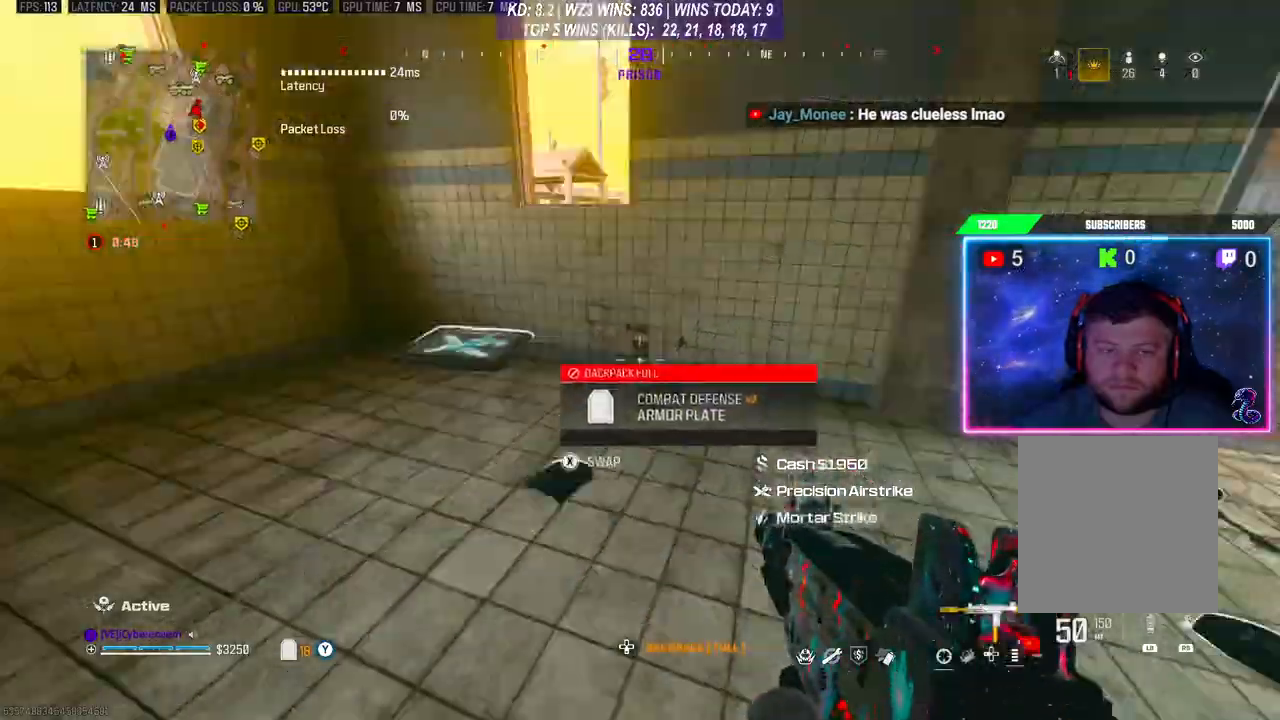
{"buttons": [], "left_stick": "center", "right_stick": "center", "events": [[267, "DPAD_RIGHT", "down"], [367, "DPAD_RIGHT", "up"], [367, "right_stick", "center"]]}
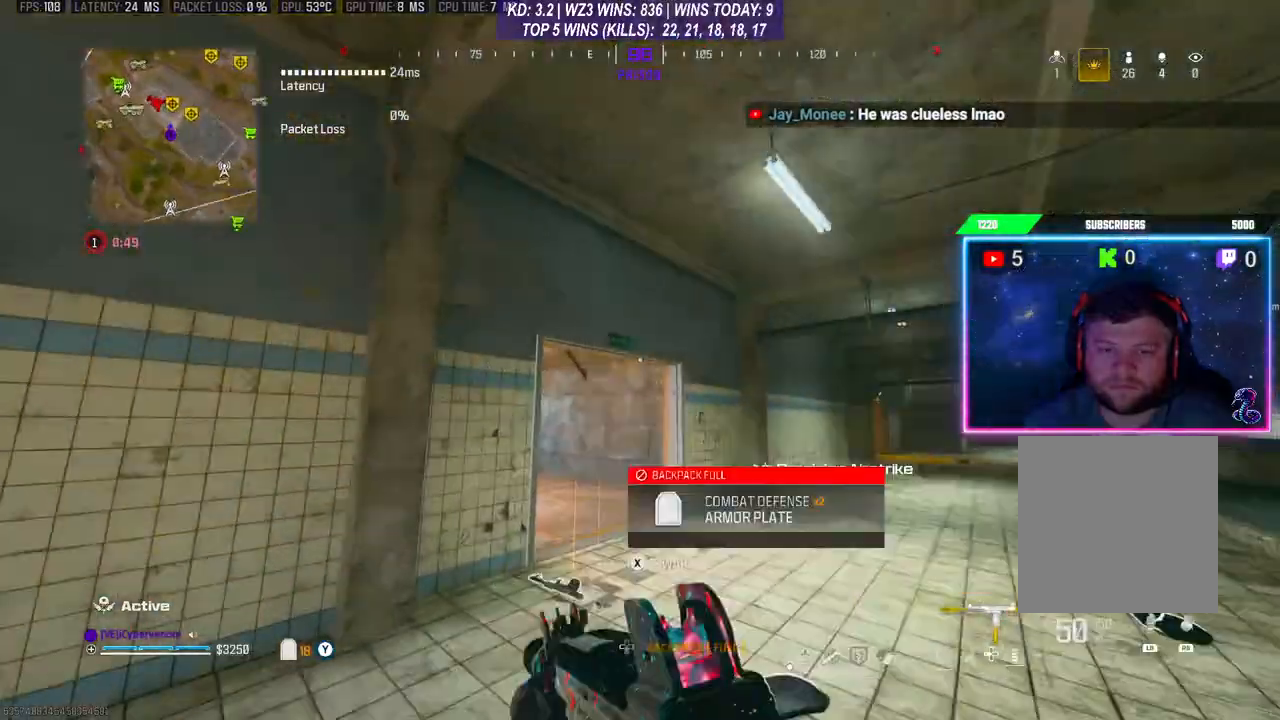
{"buttons": ["L2"], "left_stick": "right", "right_stick": "center", "events": [[133, "right_stick", "down"], [233, "left_stick", "right"], [233, "right_stick", "center"], [367, "L2", "down"]]}
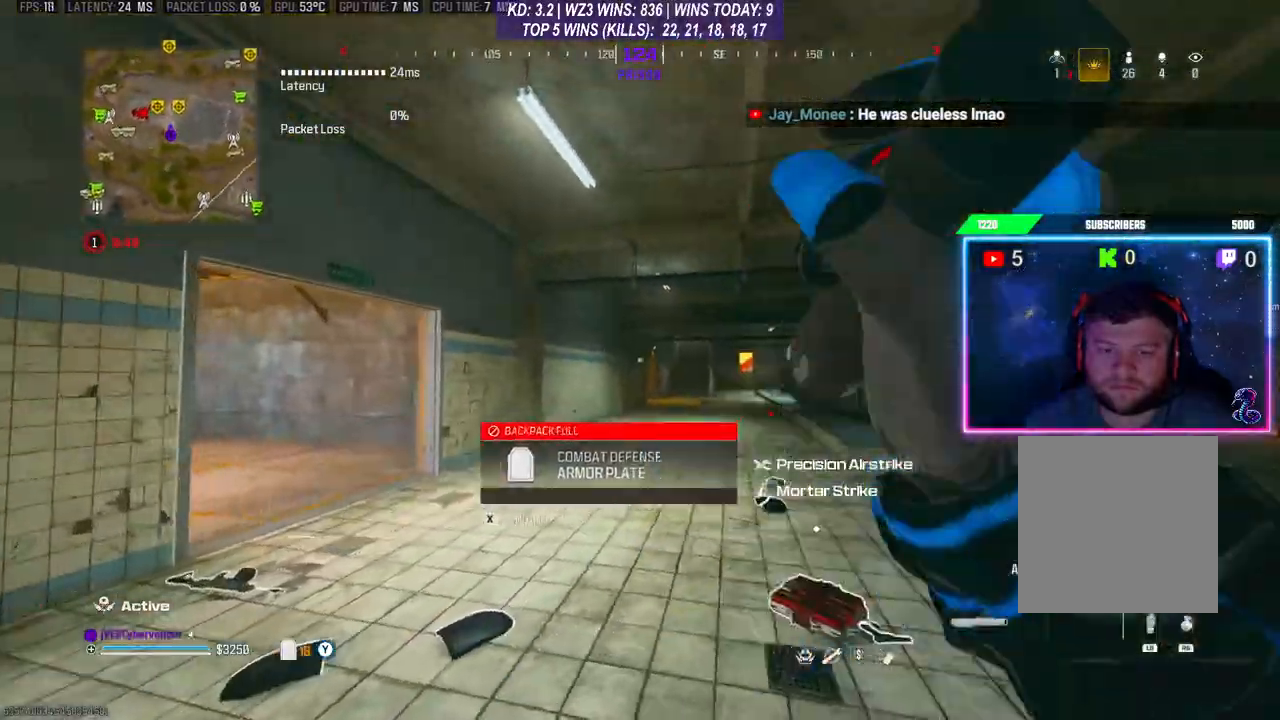
{"buttons": ["L2", "R2"], "left_stick": "center", "right_stick": "center", "events": [[33, "left_stick", "center"], [133, "right_stick", "up"], [300, "R2", "down"], [367, "right_stick", "center"], [433, "R2", "up"], [467, "R2", "down"]]}
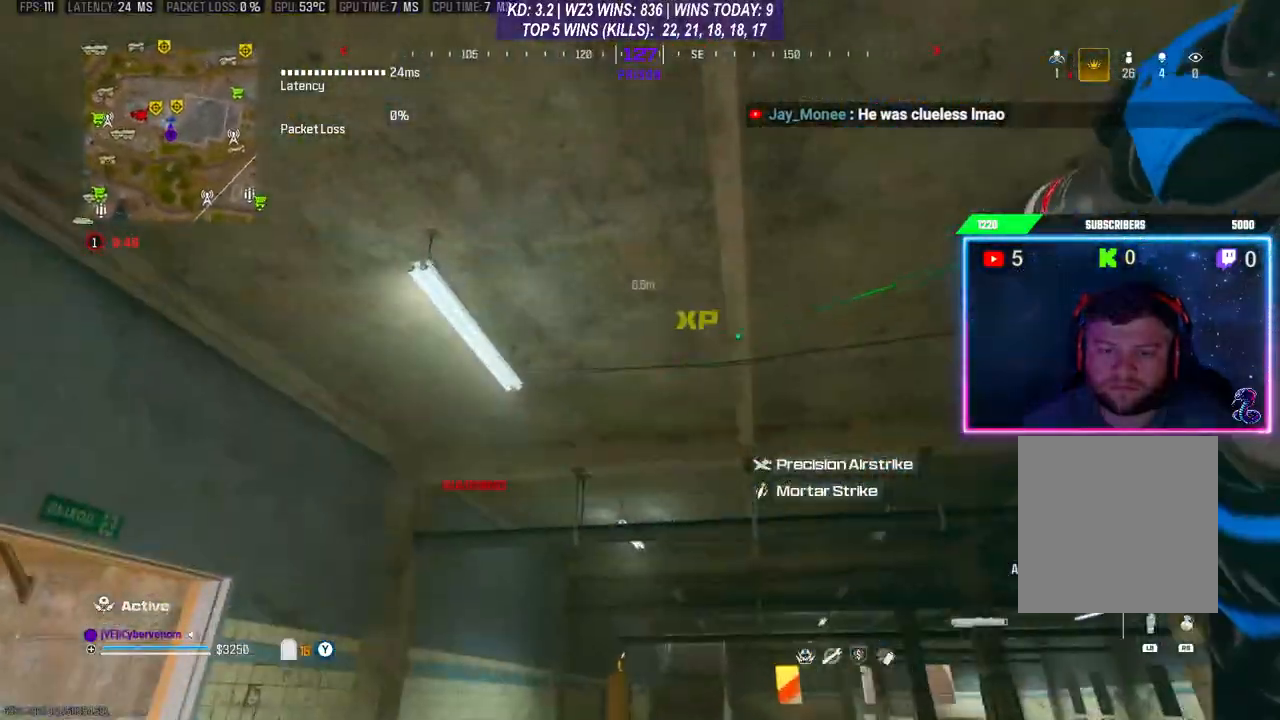
{"buttons": [], "left_stick": "center", "right_stick": "center", "events": [[100, "R2", "up"], [100, "right_stick", "down"], [200, "L2", "up"], [200, "right_stick", "down-left"], [233, "left_stick", "down"], [333, "left_stick", "center"], [500, "right_stick", "center"]]}
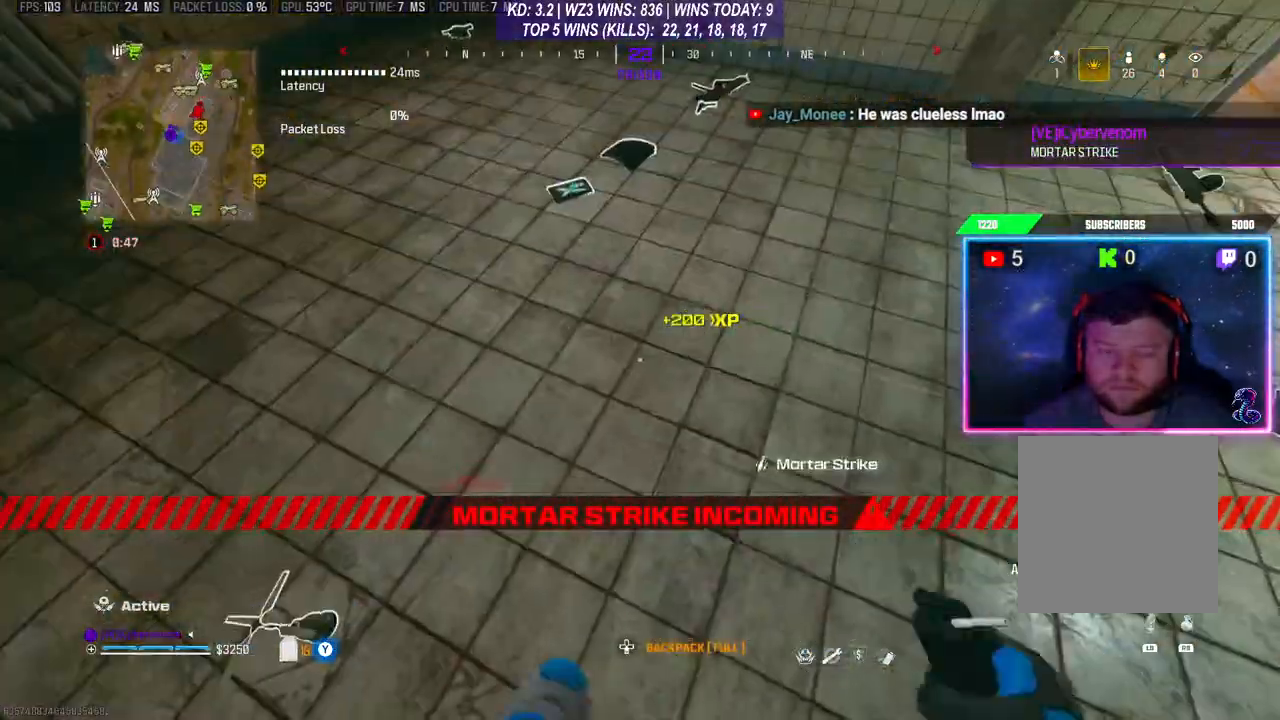
{"buttons": [], "left_stick": "down-left", "right_stick": "center", "events": [[233, "left_stick", "up"], [267, "right_stick", "up"], [400, "left_stick", "center"], [400, "right_stick", "center"], [467, "left_stick", "down-left"]]}
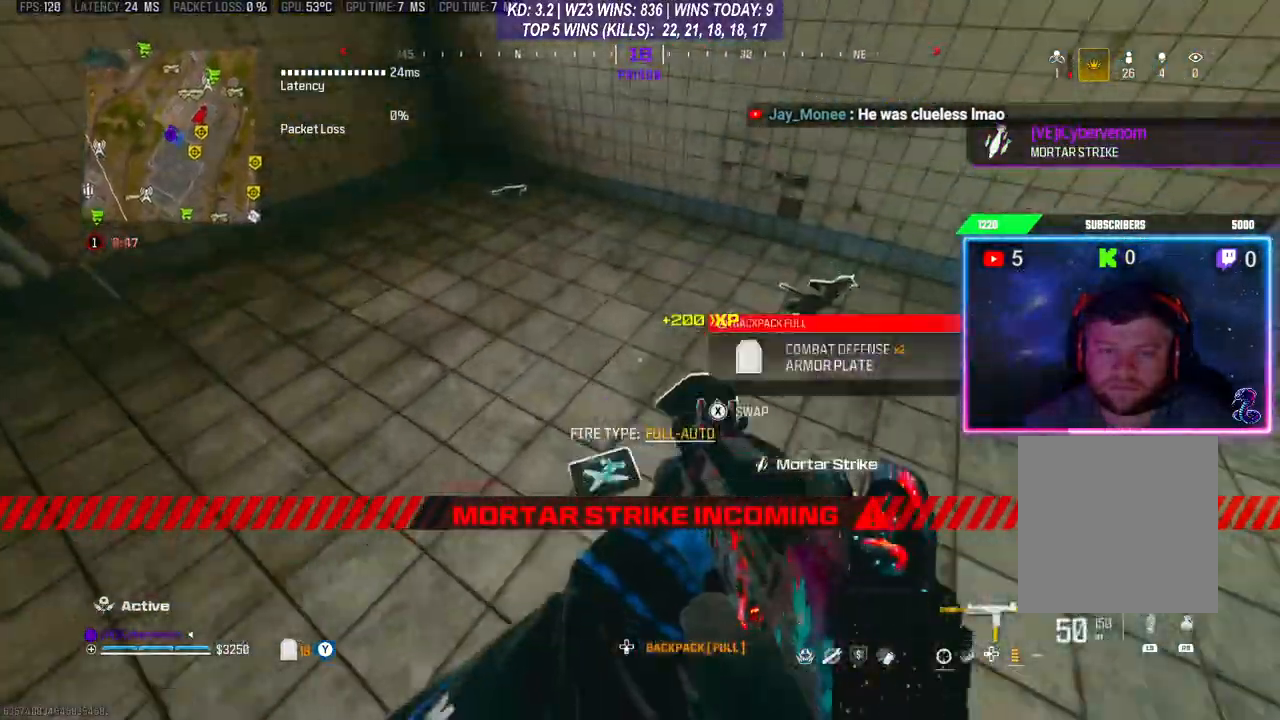
{"buttons": [], "left_stick": "center", "right_stick": "center", "events": [[100, "left_stick", "center"], [267, "X", "down"], [333, "X", "up"]]}
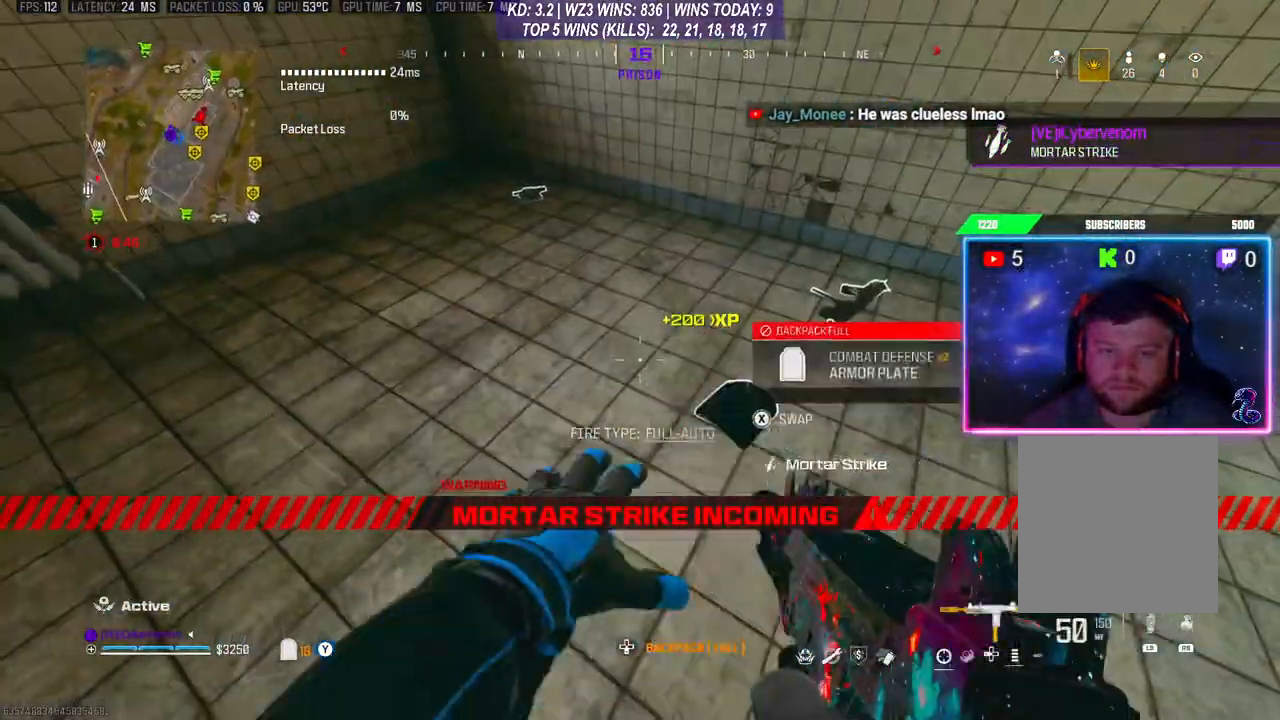
{"buttons": [], "left_stick": "center", "right_stick": "center", "events": [[100, "right_stick", "right"], [233, "right_stick", "up-right"], [433, "right_stick", "center"]]}
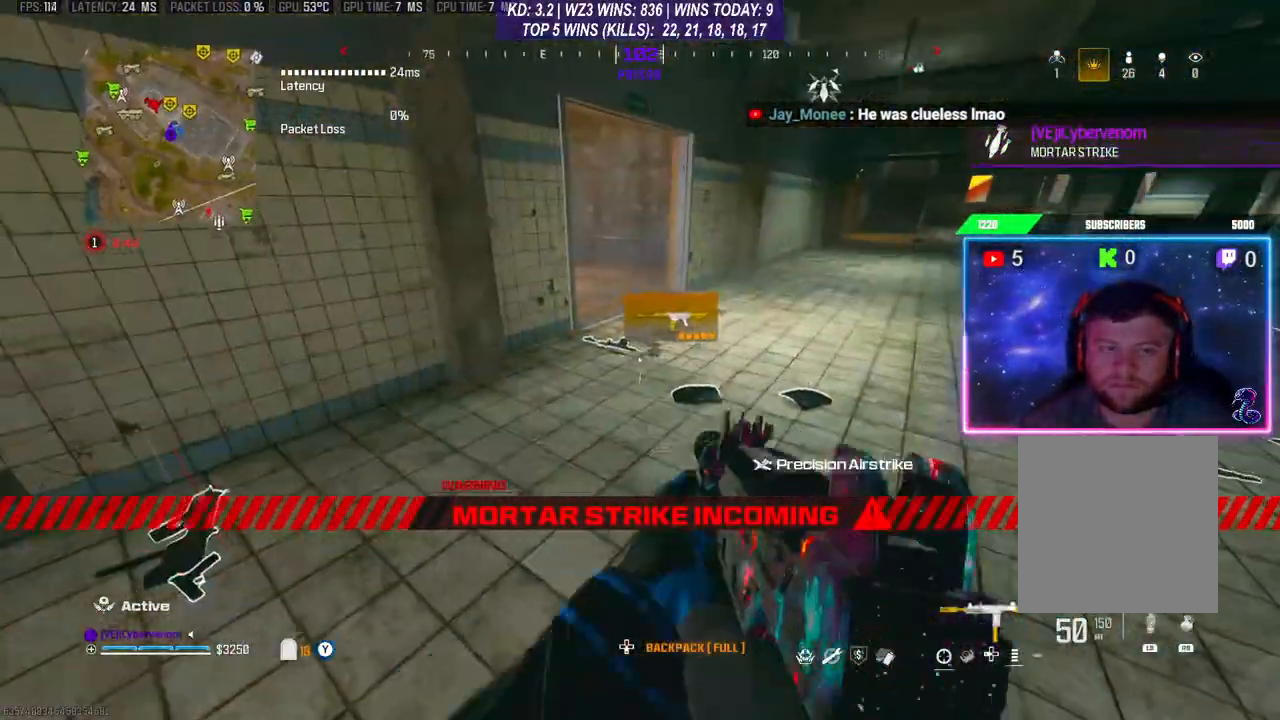
{"buttons": [], "left_stick": "up", "right_stick": "right", "events": [[300, "right_stick", "right"], [400, "left_stick", "up"]]}
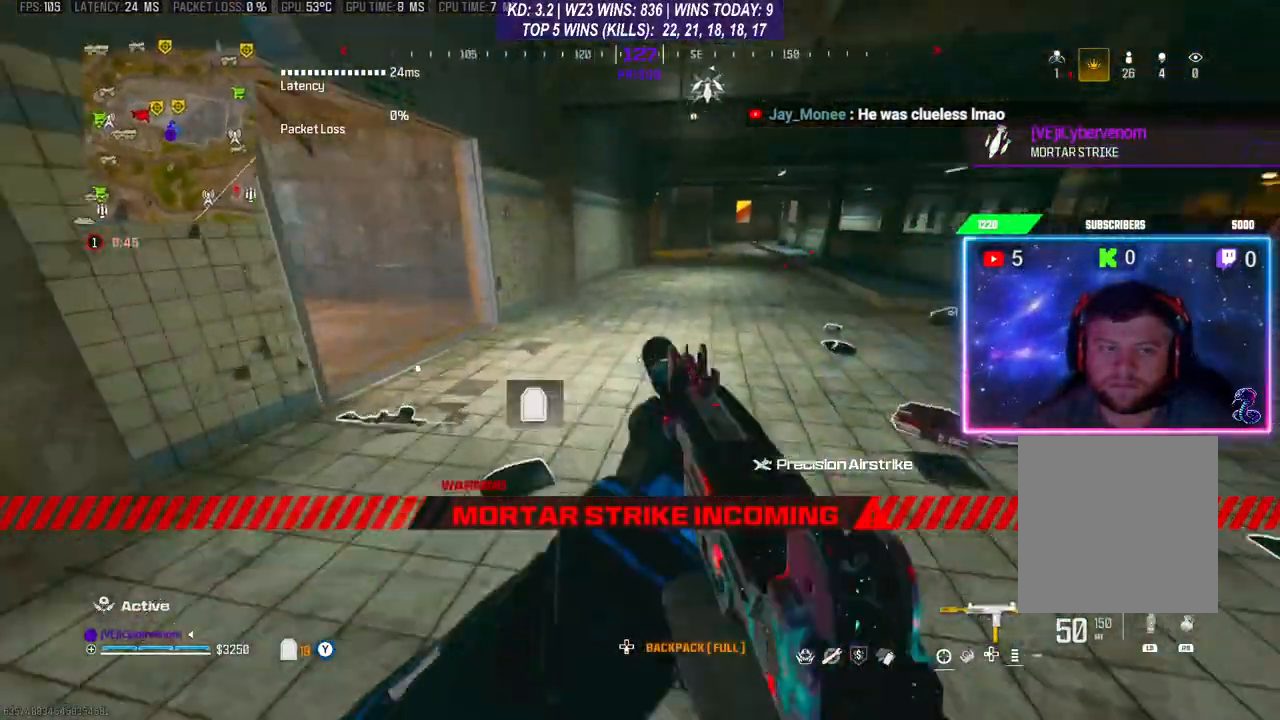
{"buttons": [], "left_stick": "up", "right_stick": "center", "events": [[267, "R3", "down"], [267, "right_stick", "center"], [367, "R3", "up"]]}
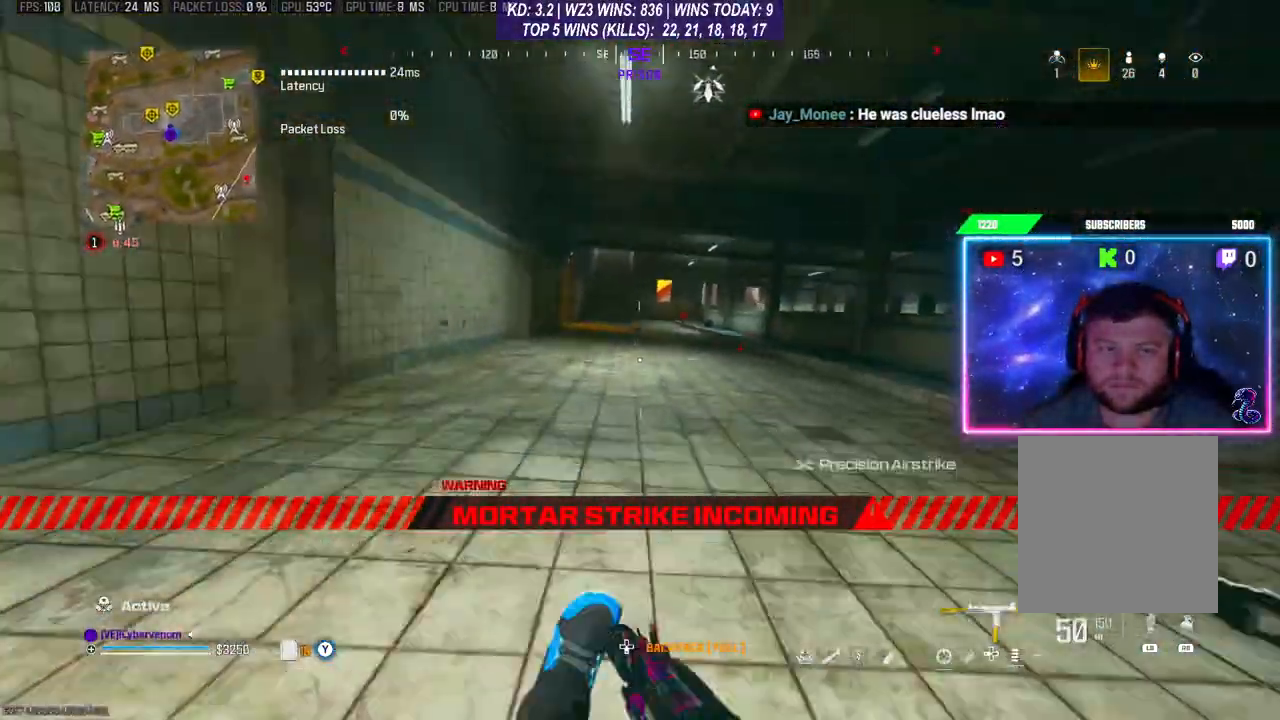
{"buttons": [], "left_stick": "up", "right_stick": "center", "events": []}
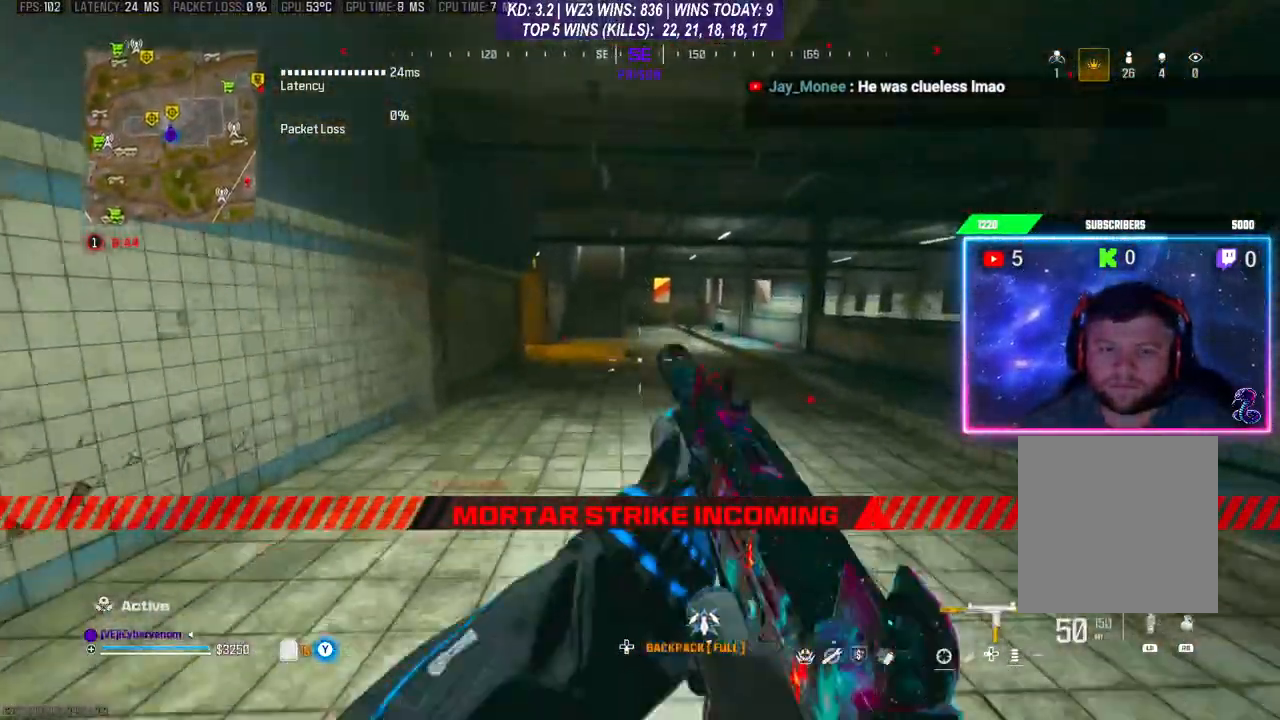
{"buttons": [], "left_stick": "down", "right_stick": "center", "events": [[167, "left_stick", "down"]]}
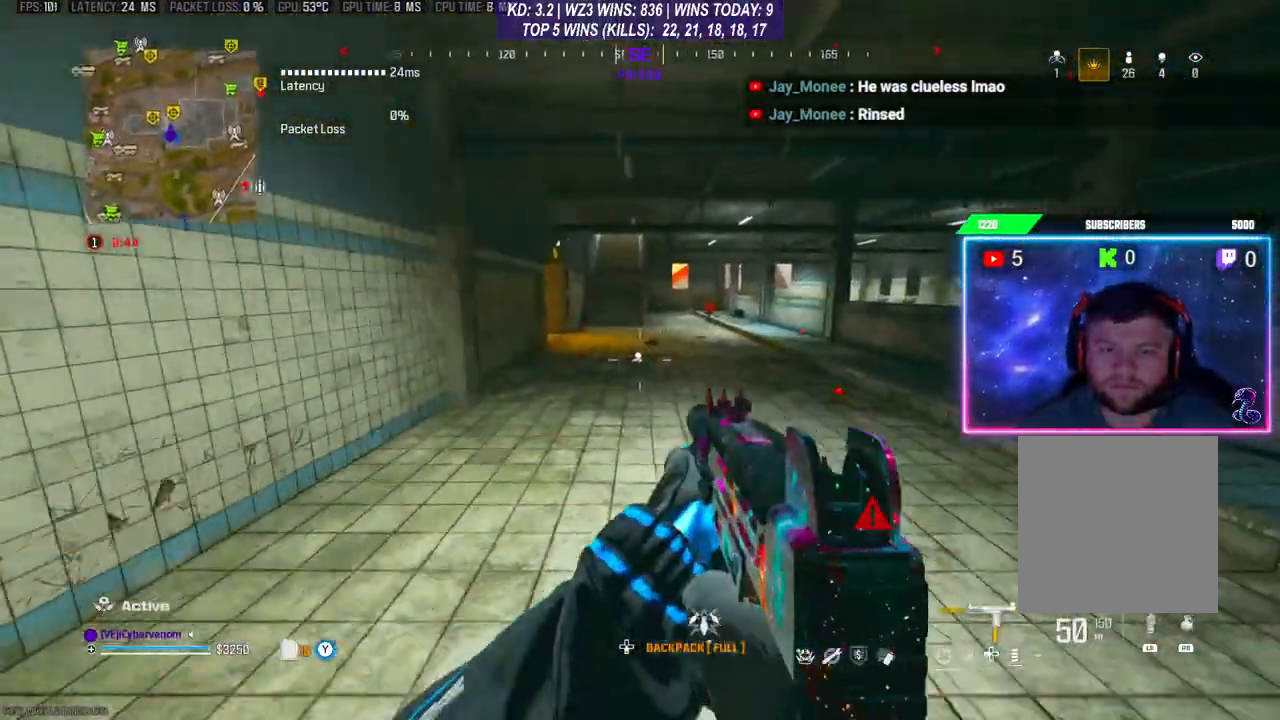
{"buttons": [], "left_stick": "down-left", "right_stick": "center", "events": [[33, "left_stick", "down-left"]]}
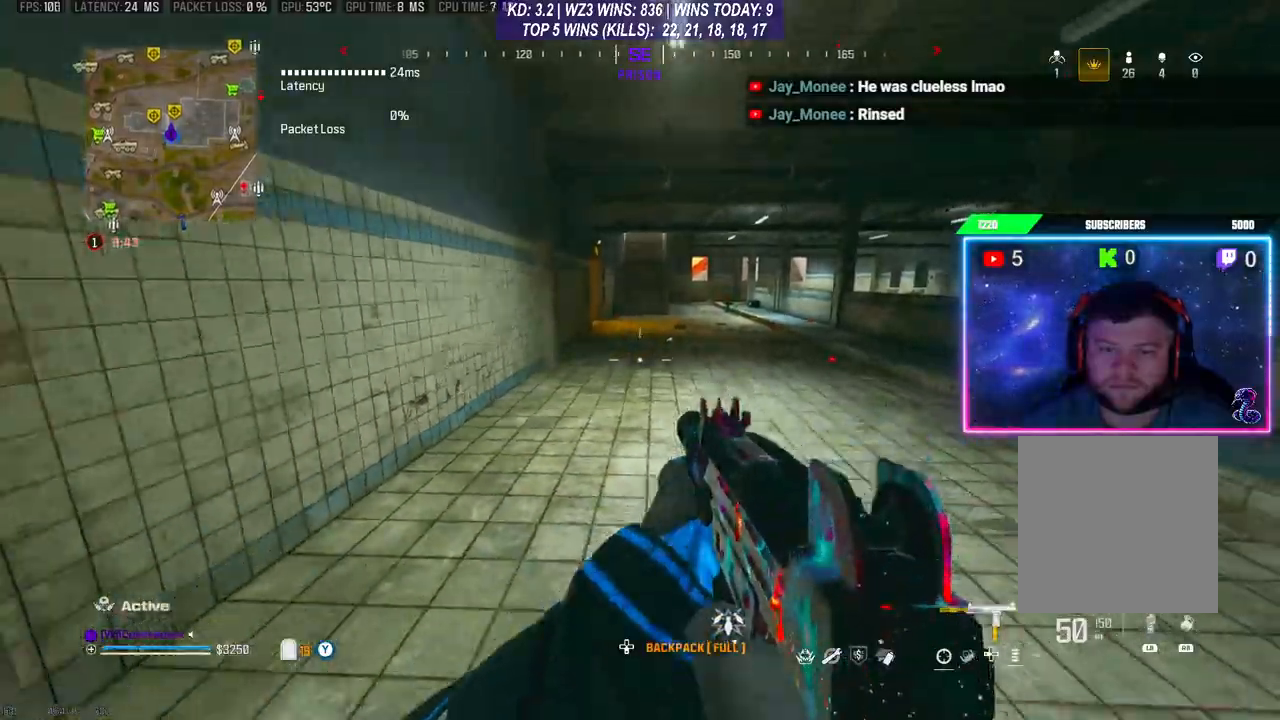
{"buttons": [], "left_stick": "center", "right_stick": "center", "events": [[33, "right_stick", "left"], [333, "right_stick", "center"], [400, "left_stick", "center"]]}
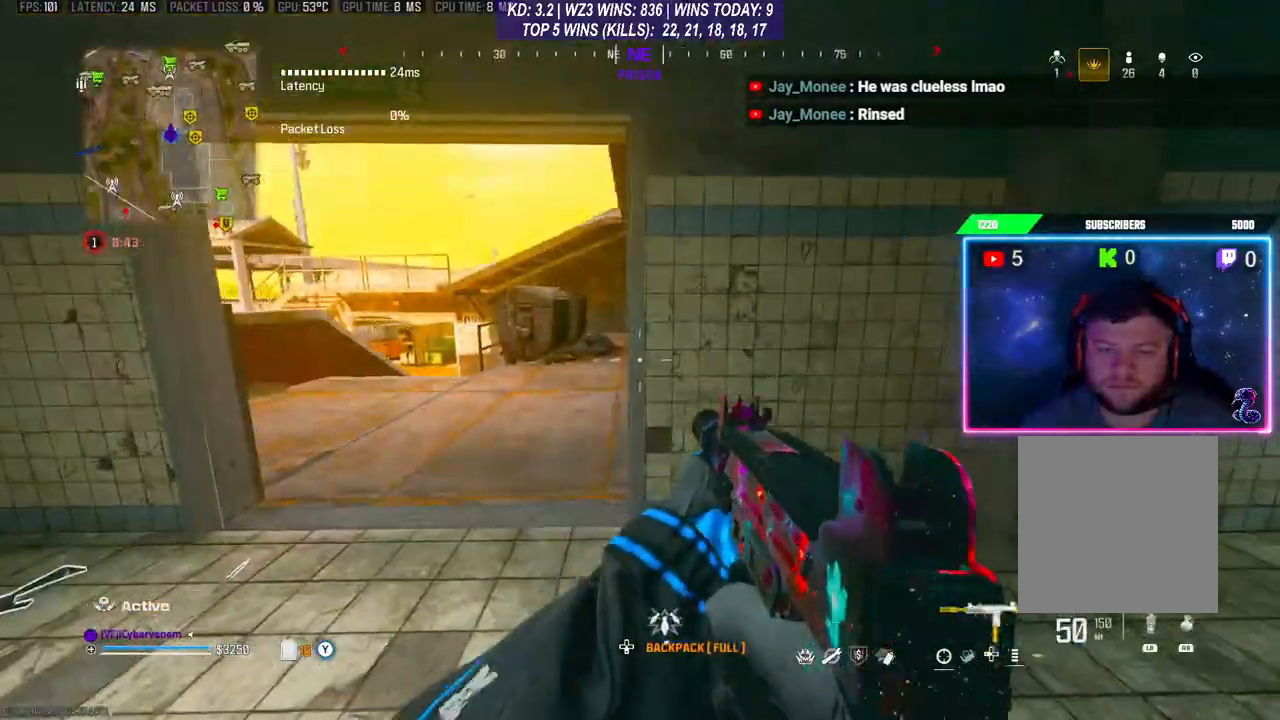
{"buttons": [], "left_stick": "up-left", "right_stick": "center", "events": [[467, "left_stick", "up-left"]]}
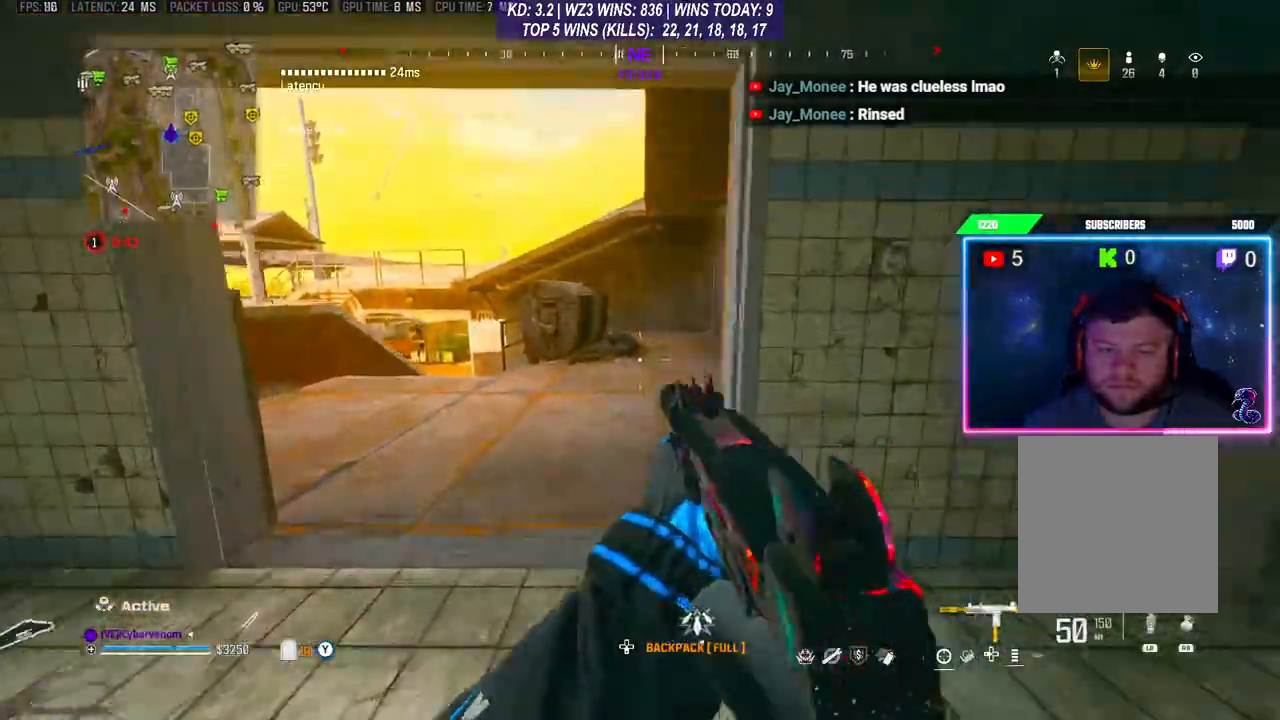
{"buttons": [], "left_stick": "up-left", "right_stick": "center", "events": []}
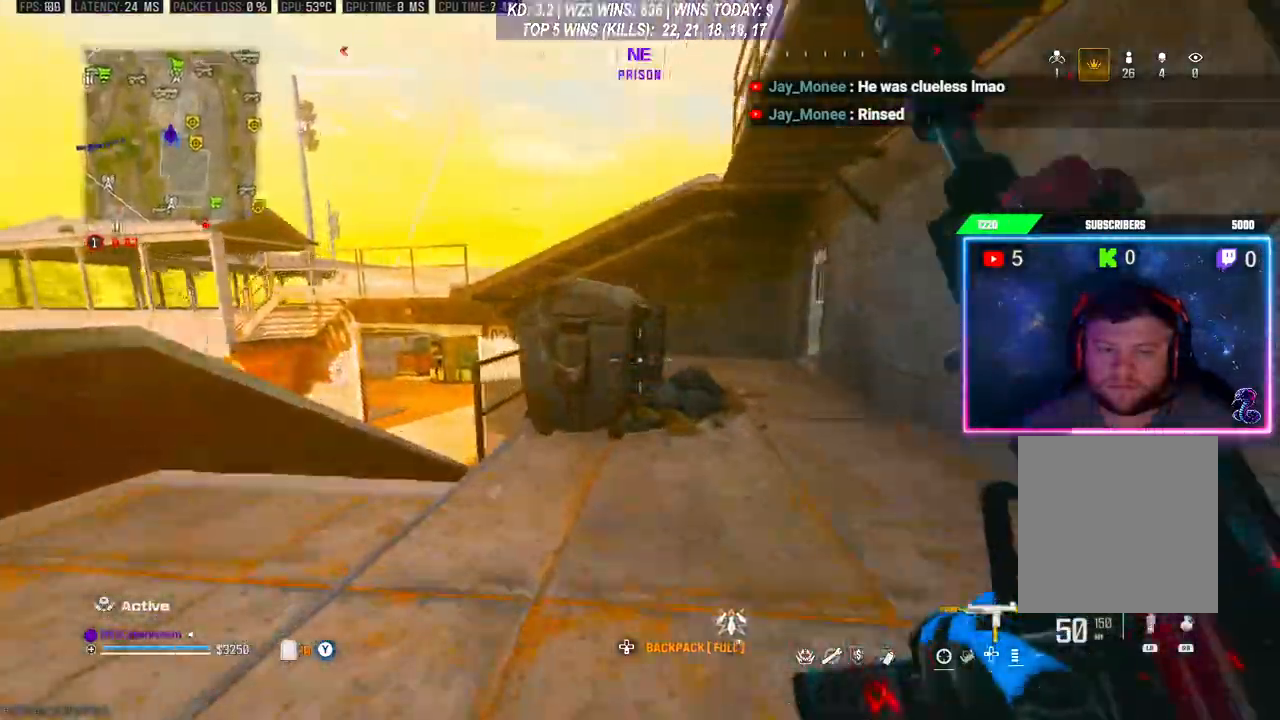
{"buttons": ["A"], "left_stick": "up", "right_stick": "center", "events": [[167, "left_stick", "up"], [233, "A", "down"], [400, "A", "up"], [433, "A", "down"]]}
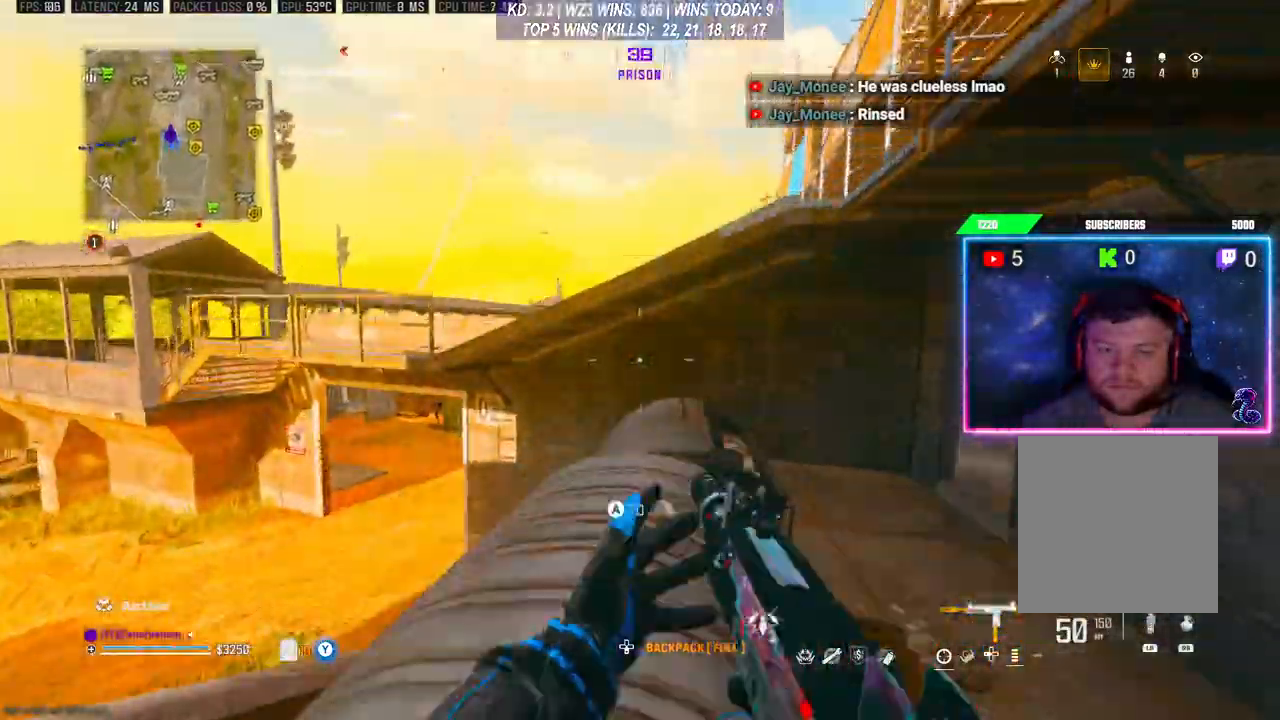
{"buttons": [], "left_stick": "up", "right_stick": "center", "events": [[33, "A", "up"], [67, "A", "down"], [167, "A", "up"]]}
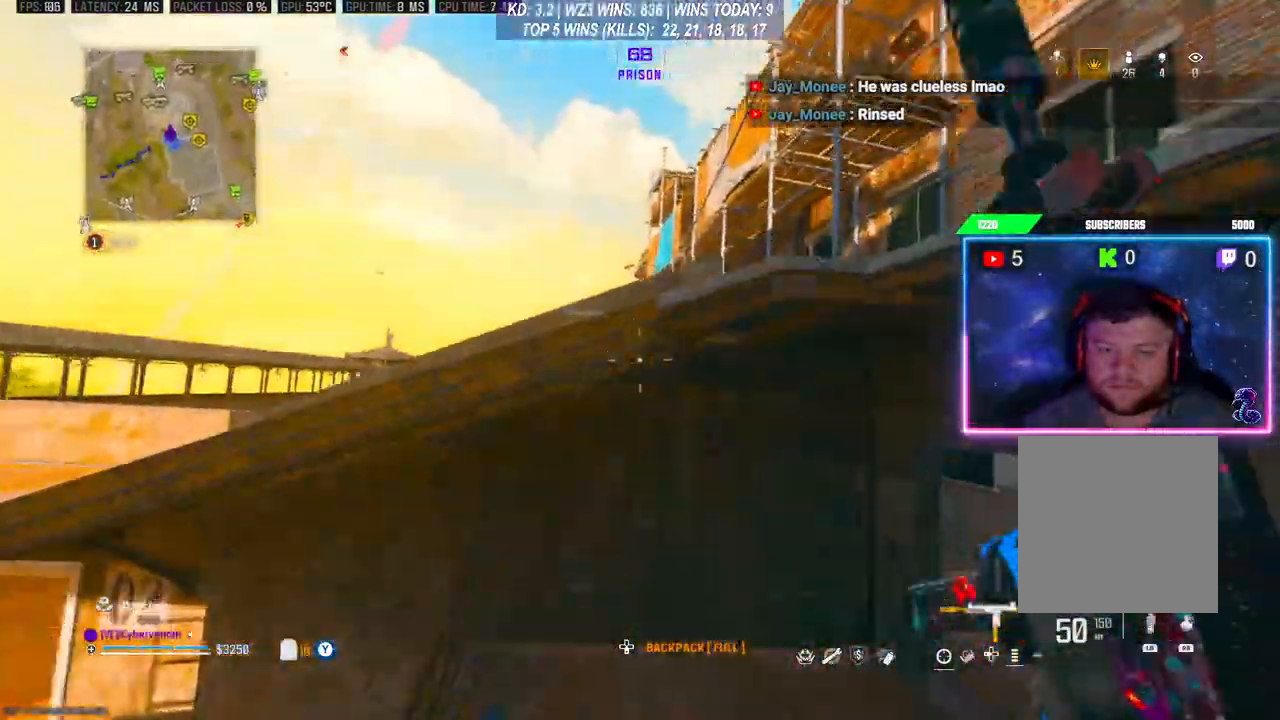
{"buttons": ["A"], "left_stick": "up", "right_stick": "center", "events": [[133, "A", "down"], [333, "right_stick", "right"], [400, "A", "up"], [433, "A", "down"], [433, "right_stick", "center"]]}
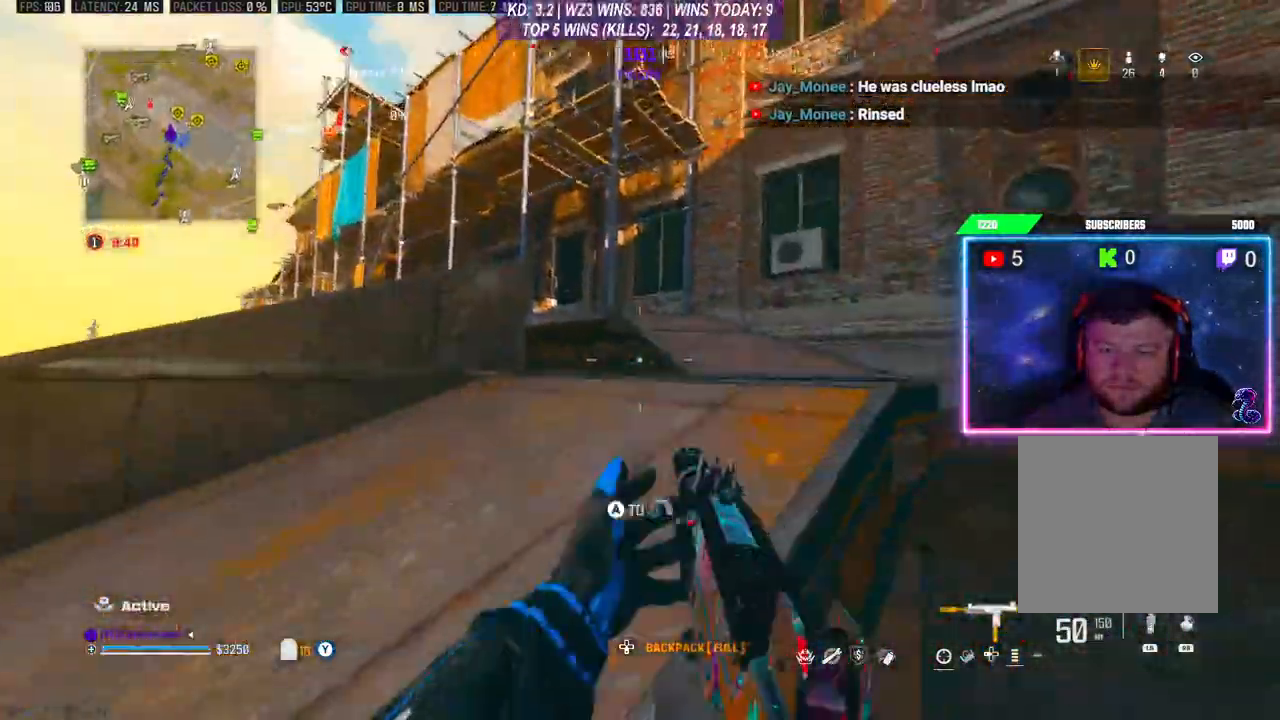
{"buttons": [], "left_stick": "up-right", "right_stick": "center", "events": [[167, "A", "up"], [367, "left_stick", "up-right"]]}